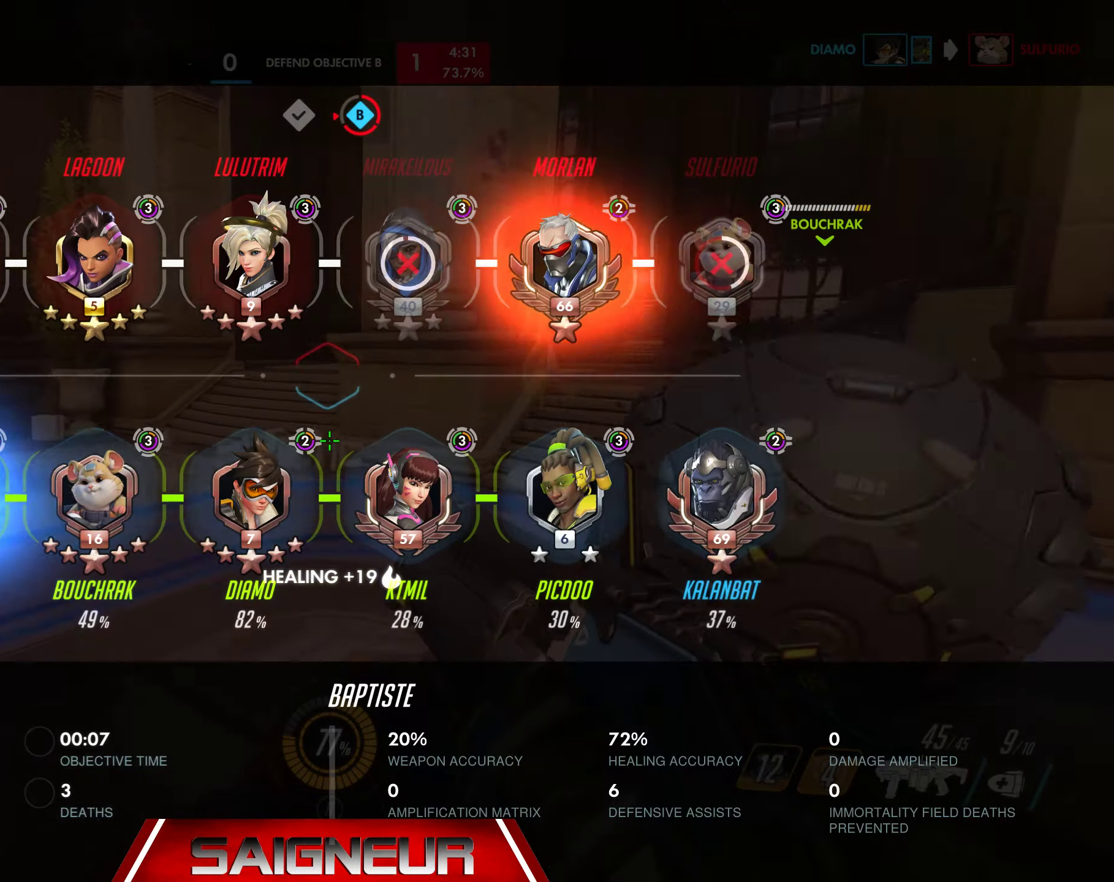
Gameplay with keyboard and mouse; each line is a JSON object with the keys and mouse buttons held at the frame after it. "events" lists presses ("down") and releases ("up") of "a", "ctrl", "d", "e", "f", "q", "r", "s", "shift", "space", "tab", "w", "mouse_left", "mouse_wheel", "mouse_right", "mouse_mb4" and "mouse_mb5" between this image and that frame as [ms after this image, input, new state], when the widget could be followed in between. "mouse_left", "mouse_wheel", "mouse_right", "mouse_mb4", "mouse_mb5" = the "left", "wheel", "right", "mb4", "mb5" buttons of the "mouse" list. No other keys are recorded. "wheel" means that the mouse wheel is clicked or scrolled. Mouse movement is not recorded.
{"keys": ["tab", "w"], "mouse": [], "events": []}
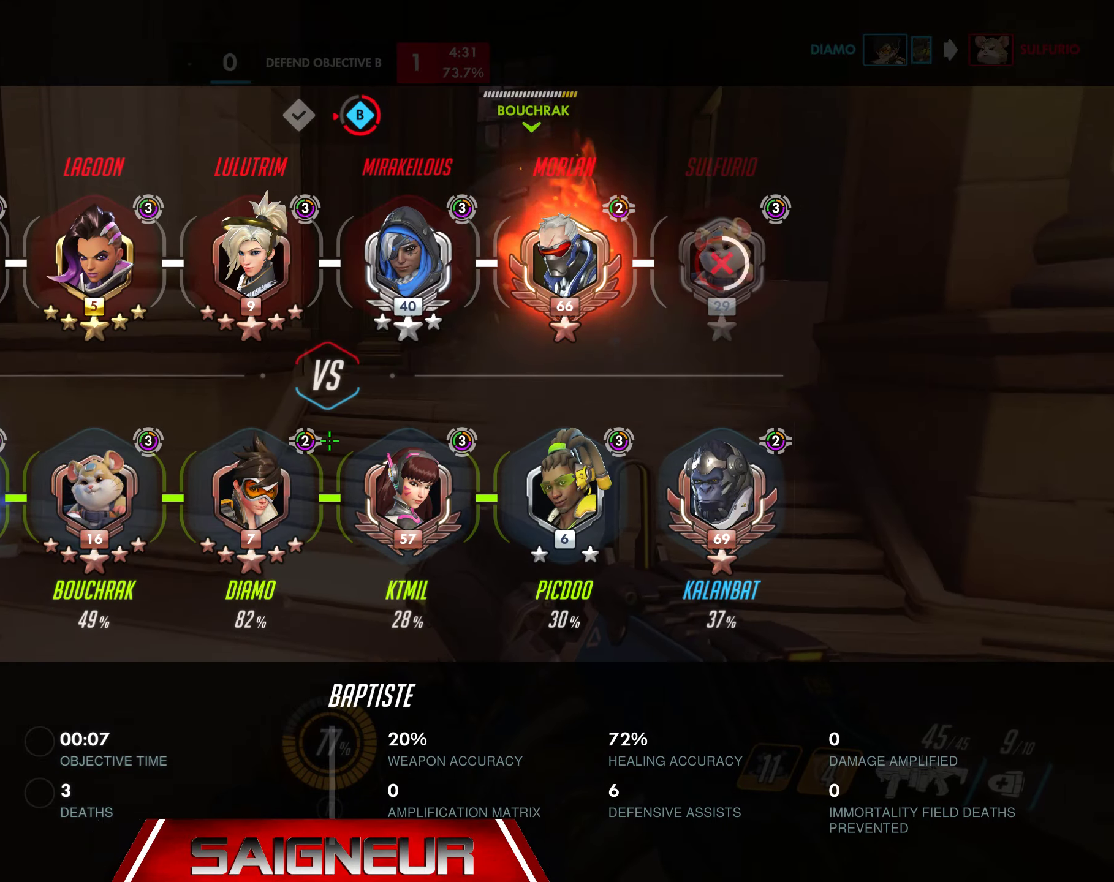
{"keys": ["space", "tab", "w"], "mouse": [], "events": [[84, "d", "down"], [267, "d", "up"], [450, "space", "down"]]}
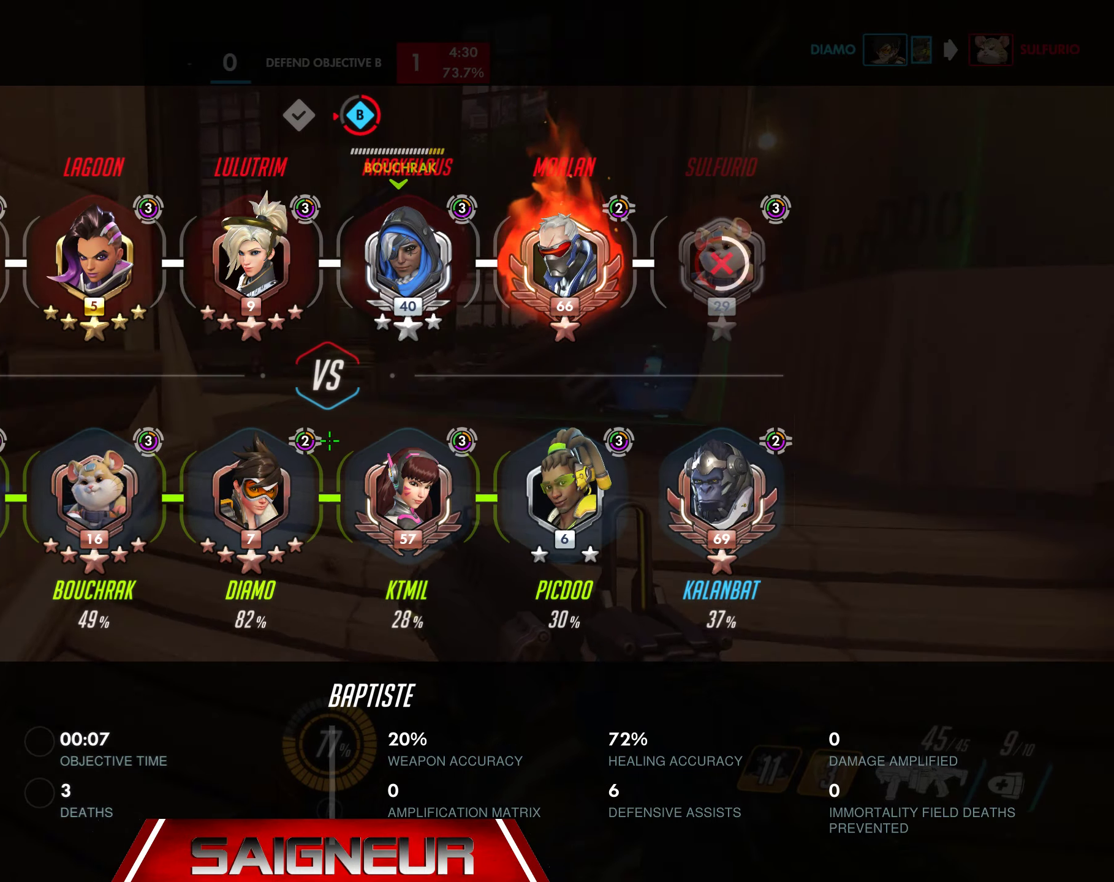
{"keys": ["tab", "w"], "mouse": [], "events": [[150, "space", "up"]]}
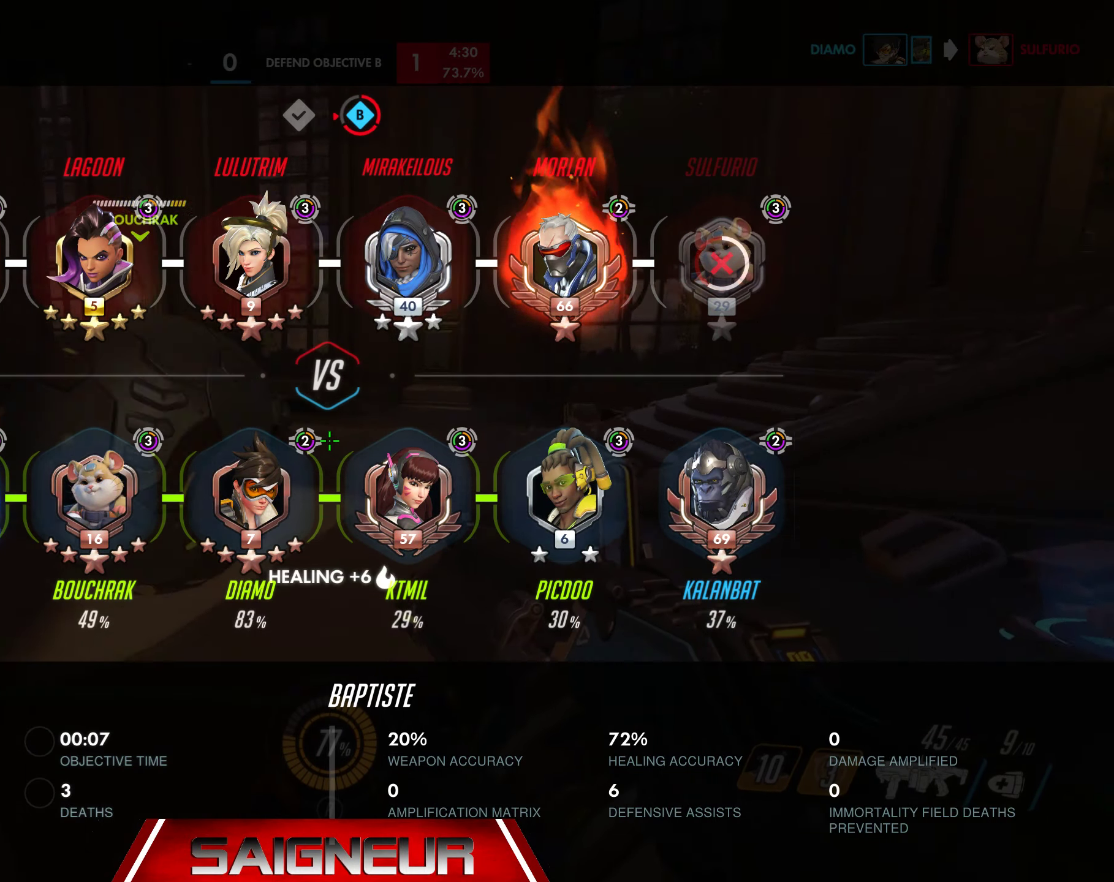
{"keys": ["tab", "w"], "mouse": [], "events": []}
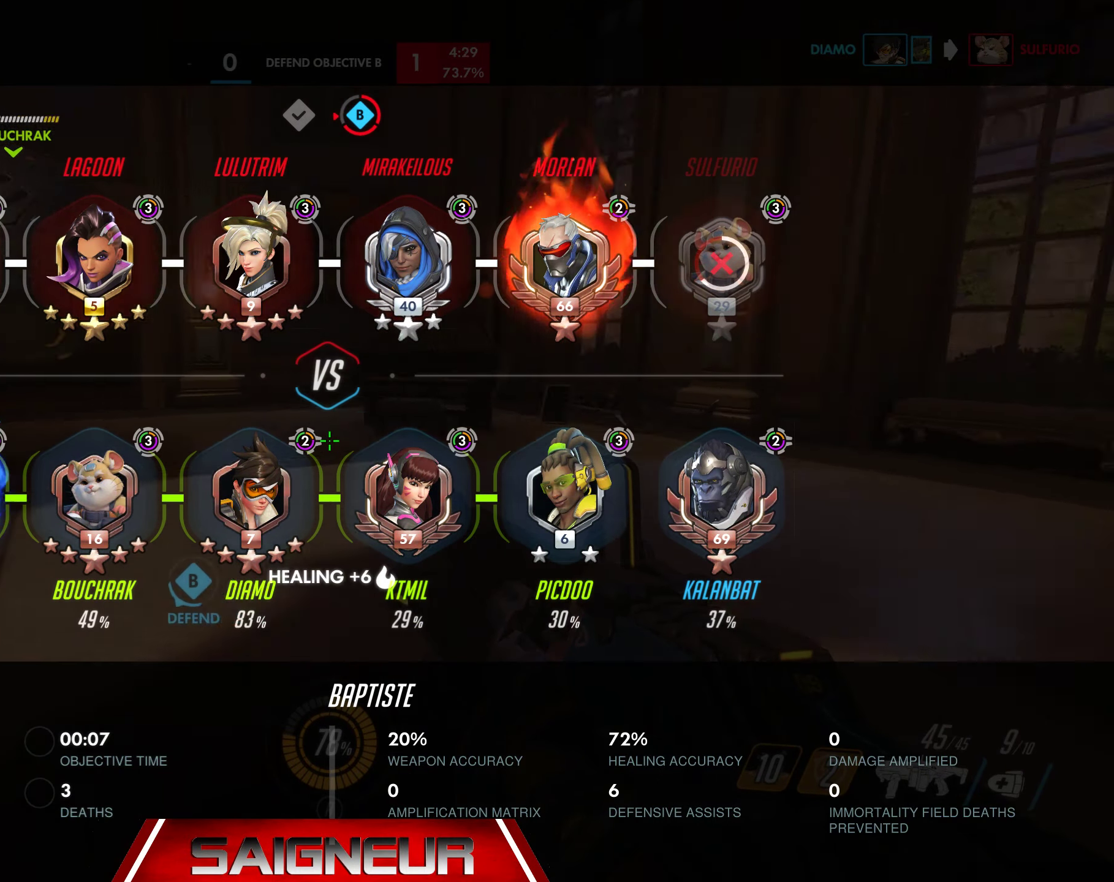
{"keys": ["tab", "w"], "mouse": [], "events": [[34, "tab", "up"], [184, "tab", "down"]]}
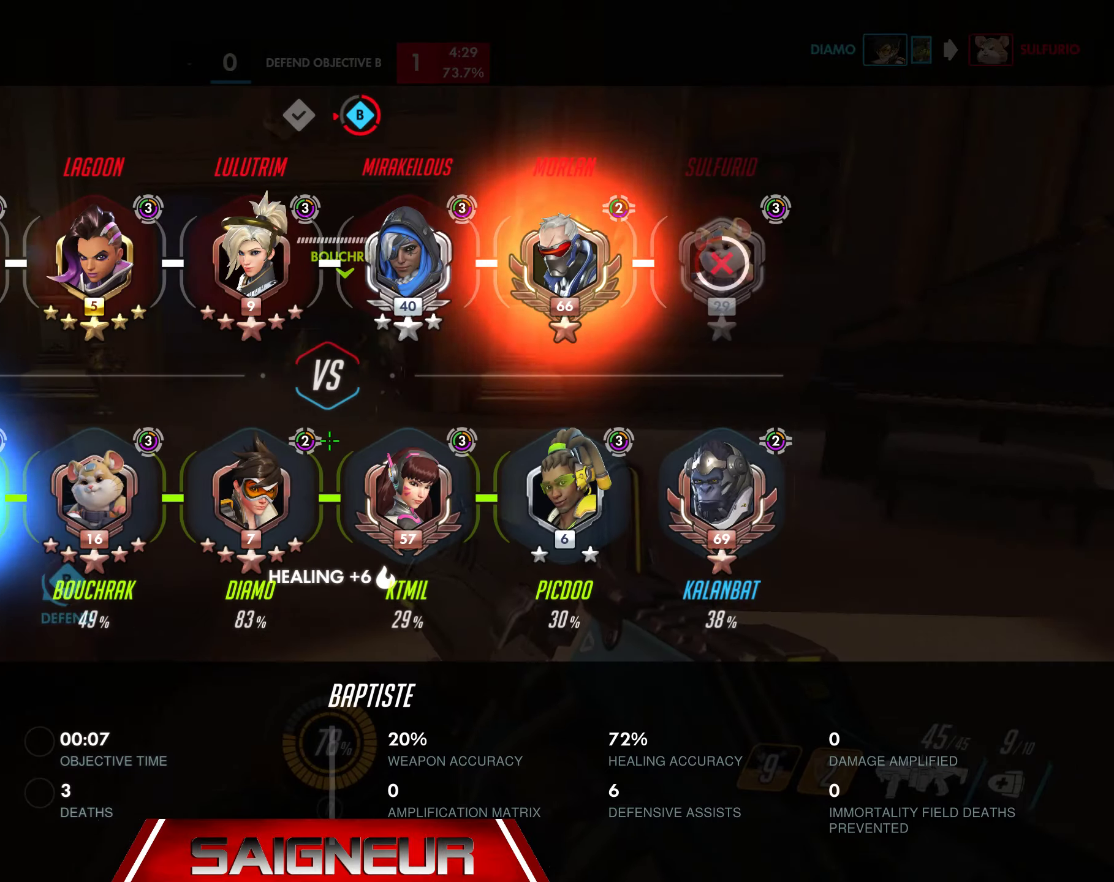
{"keys": ["w"], "mouse": [], "events": [[100, "tab", "up"], [117, "space", "down"], [317, "space", "up"]]}
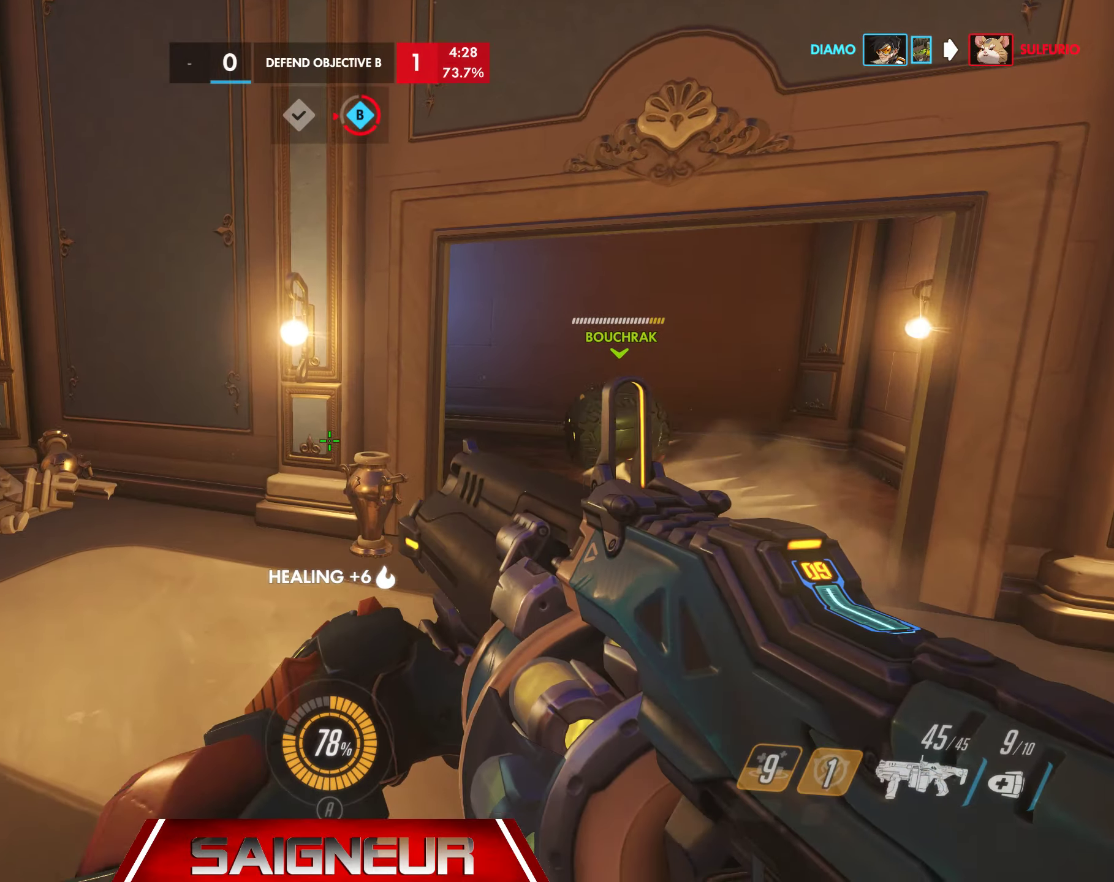
{"keys": ["tab", "w"], "mouse": [], "events": [[84, "space", "down"], [234, "tab", "down"], [300, "space", "up"]]}
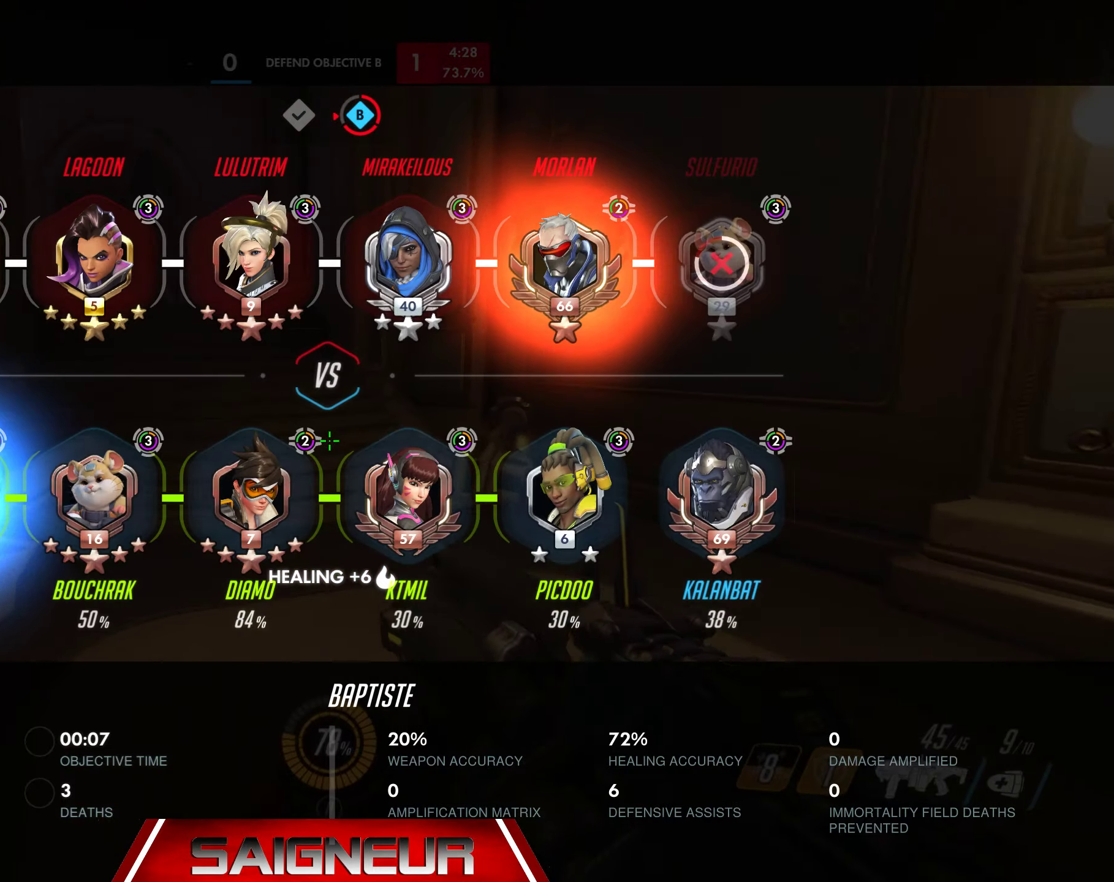
{"keys": ["space", "tab", "w"], "mouse": [], "events": [[500, "space", "down"]]}
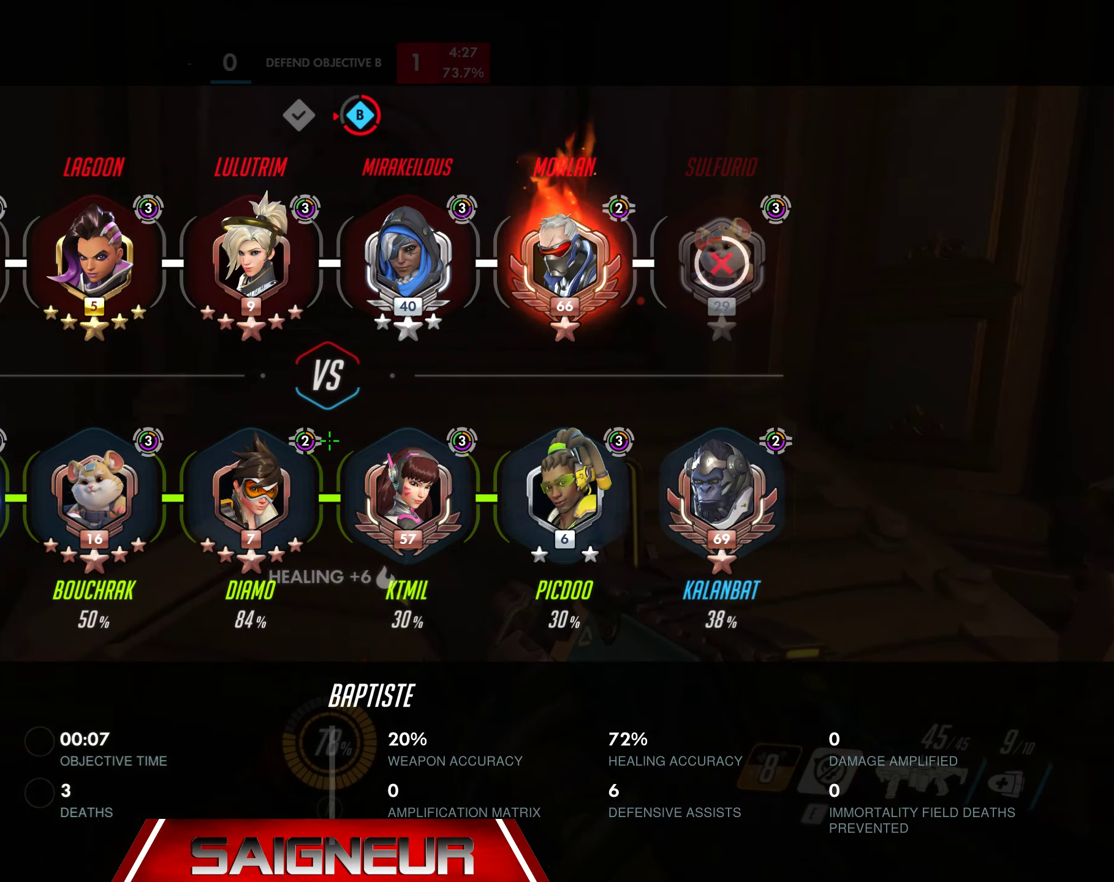
{"keys": ["d", "w"], "mouse": [], "events": [[100, "d", "down"], [250, "space", "up"], [384, "tab", "up"]]}
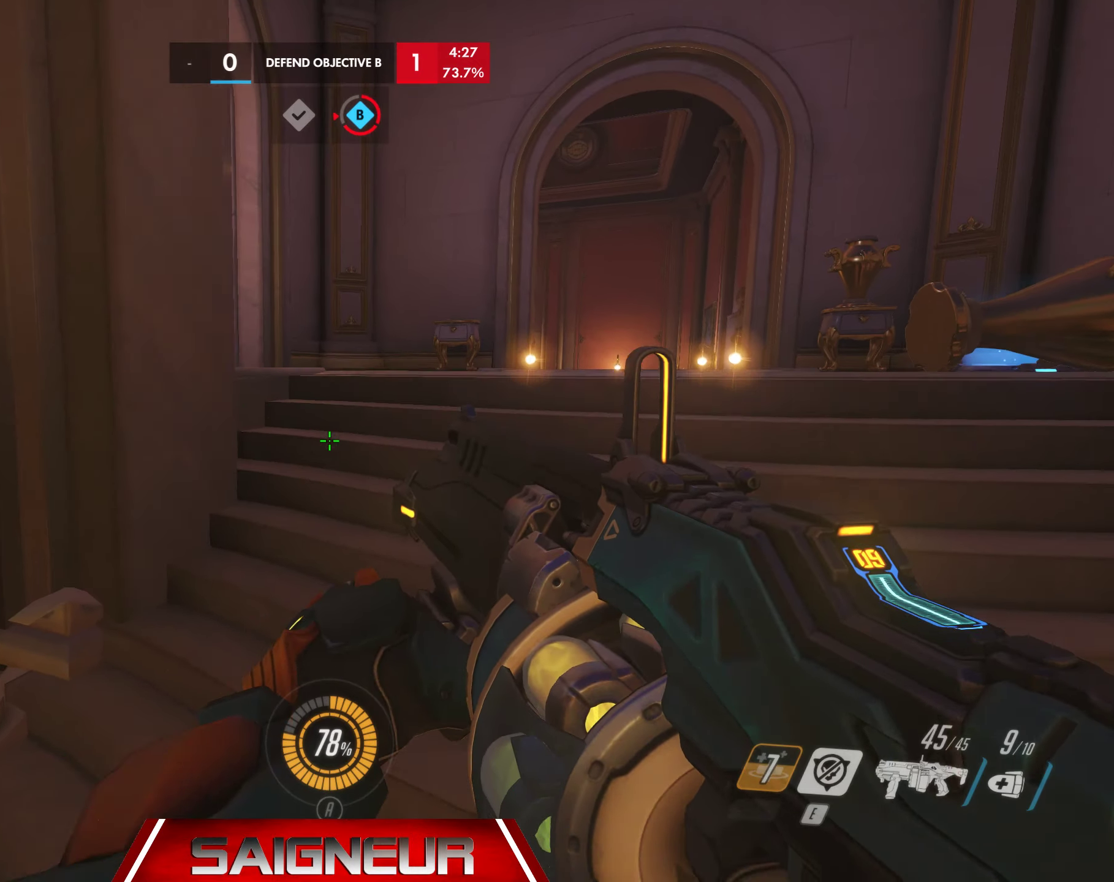
{"keys": ["d", "w"], "mouse": [], "events": [[100, "tab", "down"], [266, "space", "down"], [433, "tab", "up"], [466, "space", "up"]]}
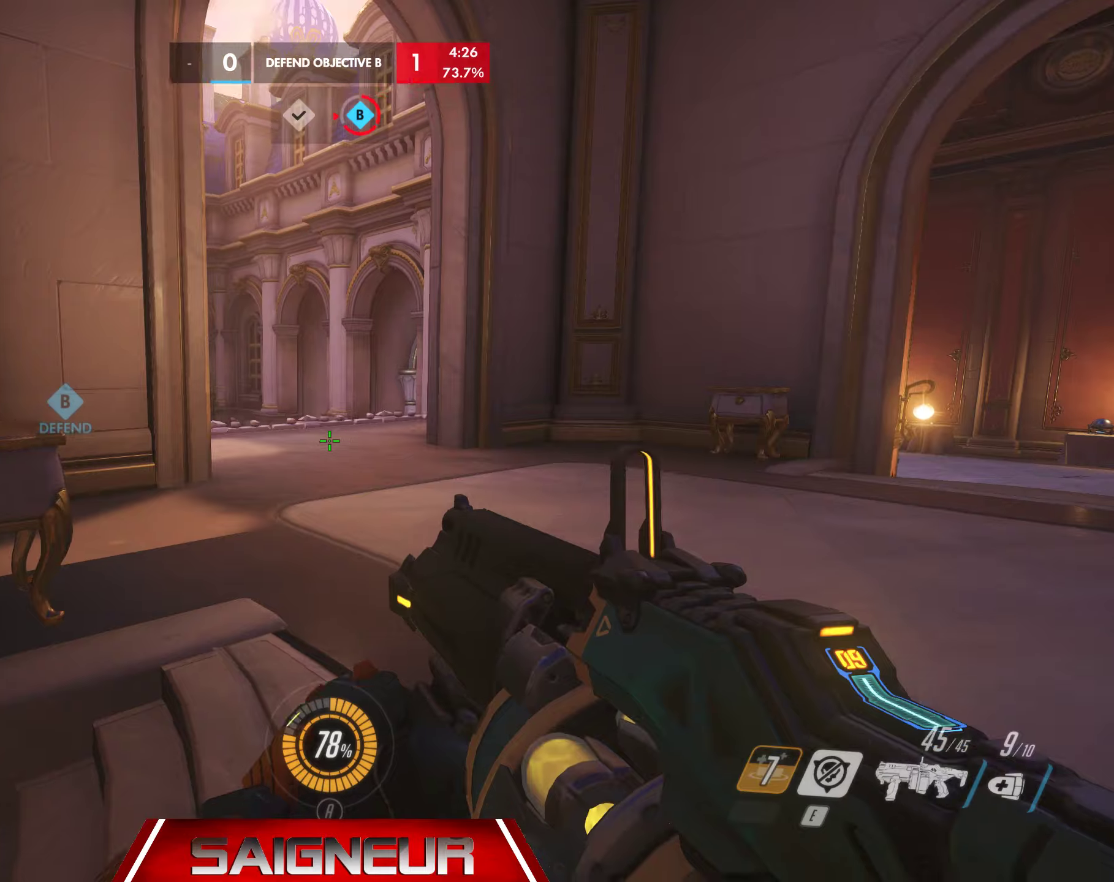
{"keys": ["d", "space", "w"], "mouse": [], "events": [[50, "d", "up"], [333, "d", "down"], [400, "space", "down"]]}
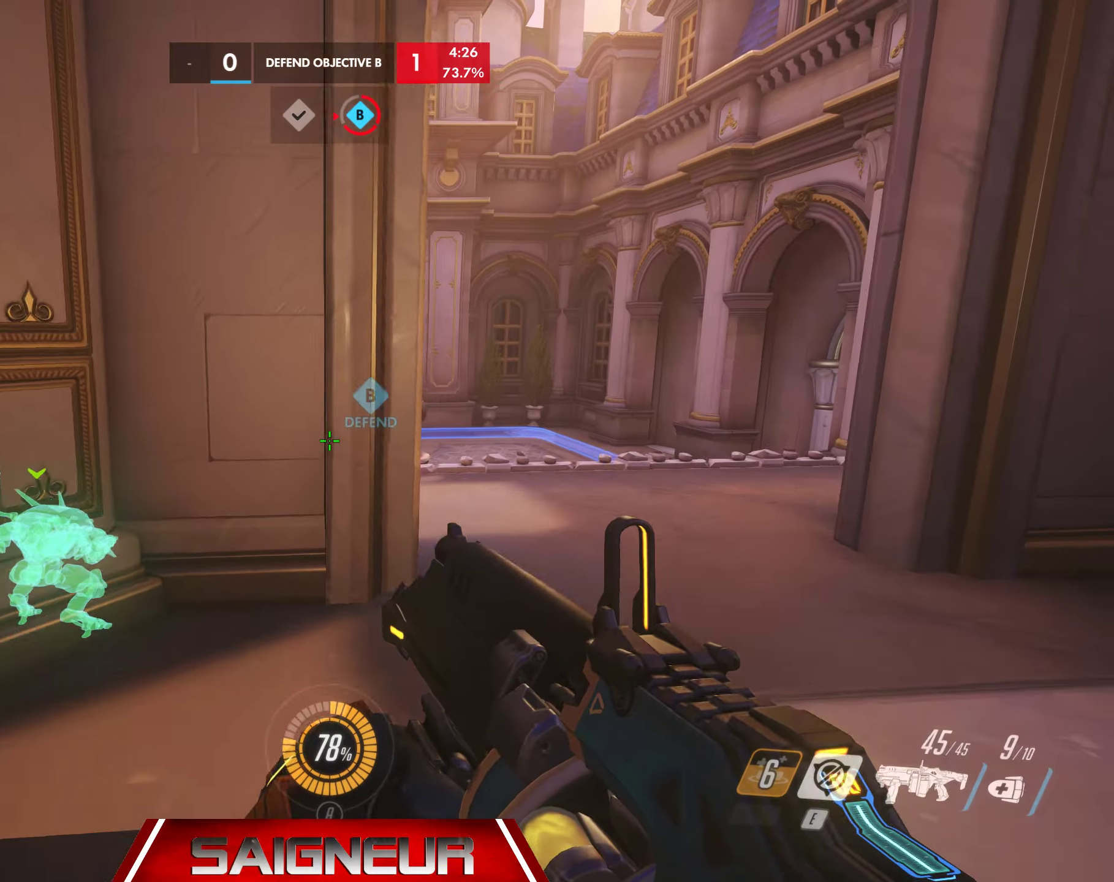
{"keys": ["tab", "w"], "mouse": [], "events": [[116, "space", "up"], [233, "tab", "down"], [500, "d", "up"]]}
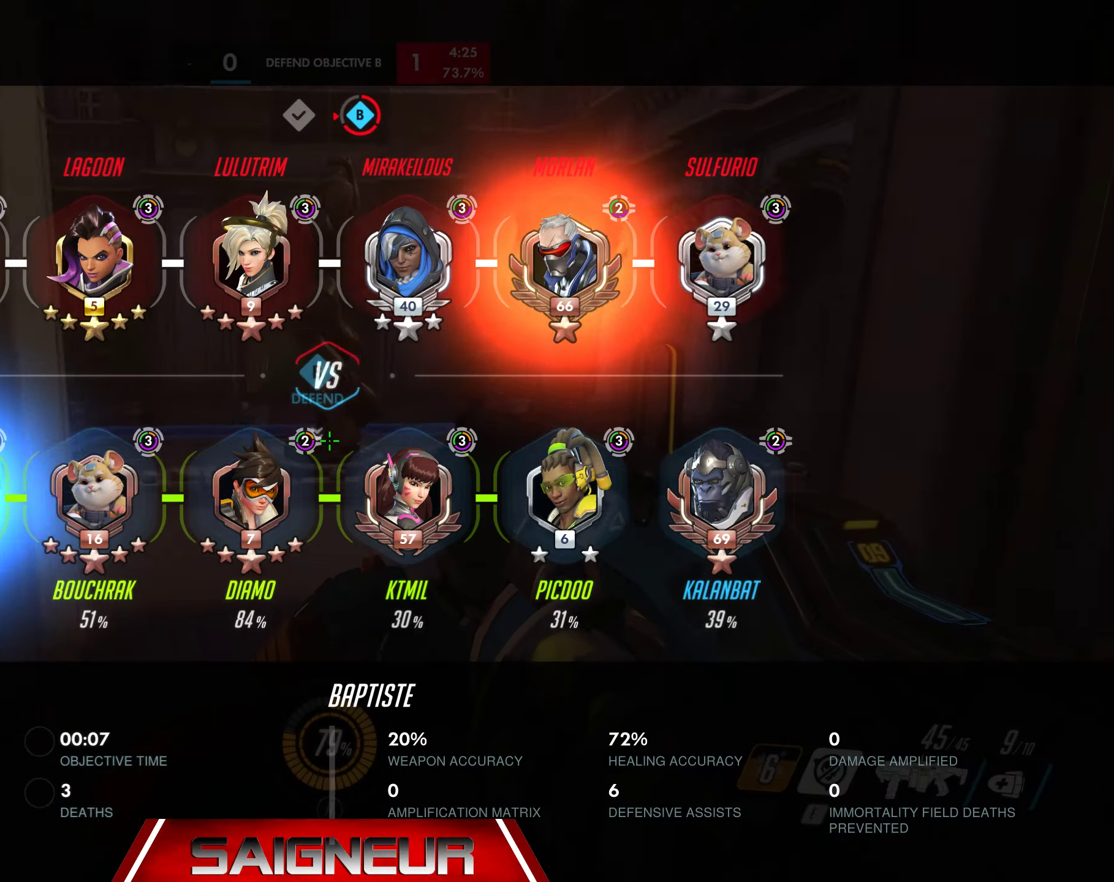
{"keys": ["d", "w"], "mouse": [], "events": [[150, "d", "down"], [150, "space", "down"], [400, "space", "up"], [483, "tab", "up"]]}
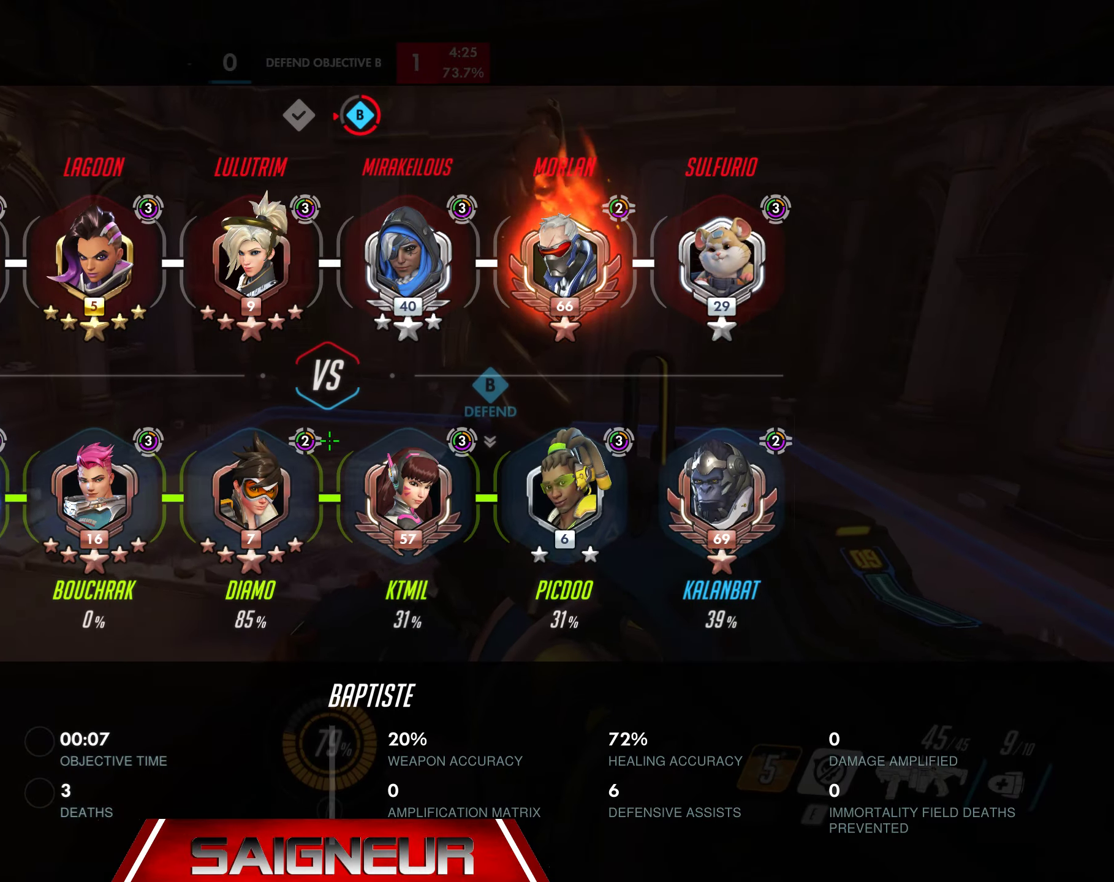
{"keys": ["a", "space"], "mouse": [], "events": [[366, "a", "down"], [366, "d", "up"], [366, "w", "up"], [433, "space", "down"]]}
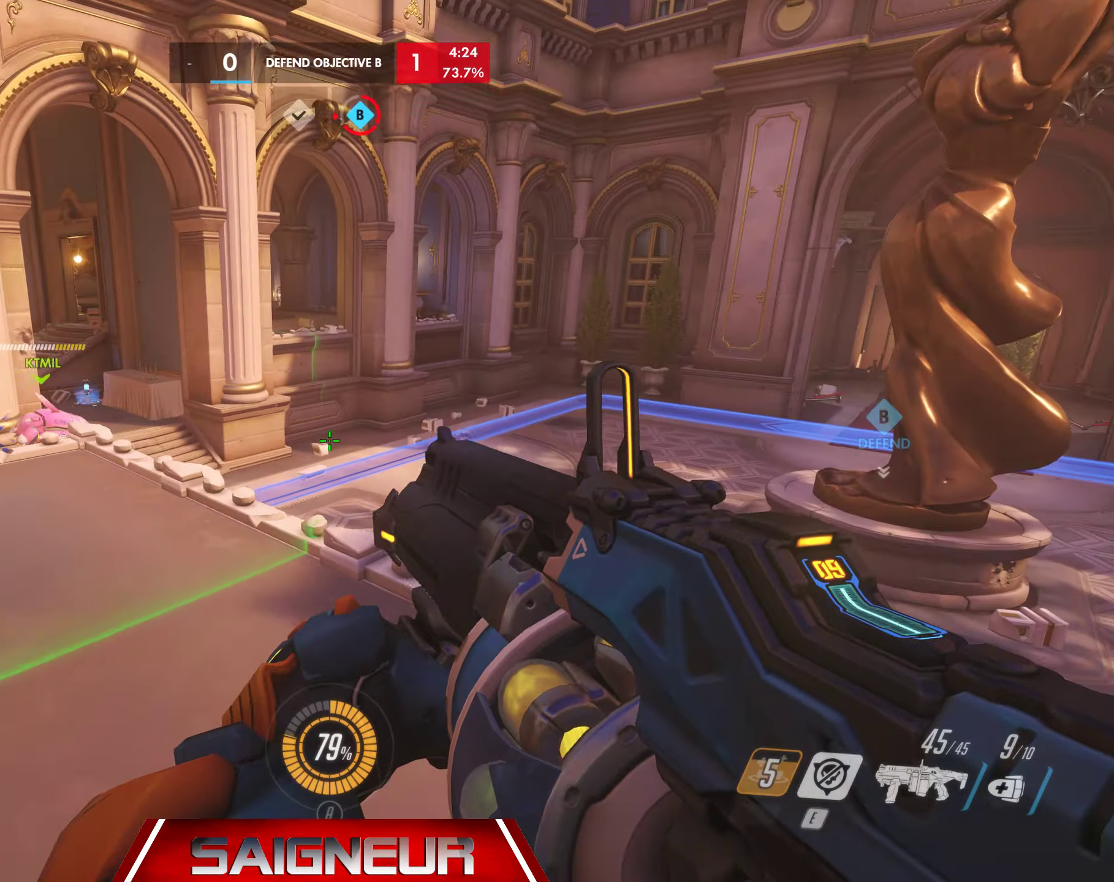
{"keys": ["d", "w"], "mouse": [], "events": [[33, "w", "down"], [166, "a", "up"], [200, "space", "up"], [233, "d", "down"]]}
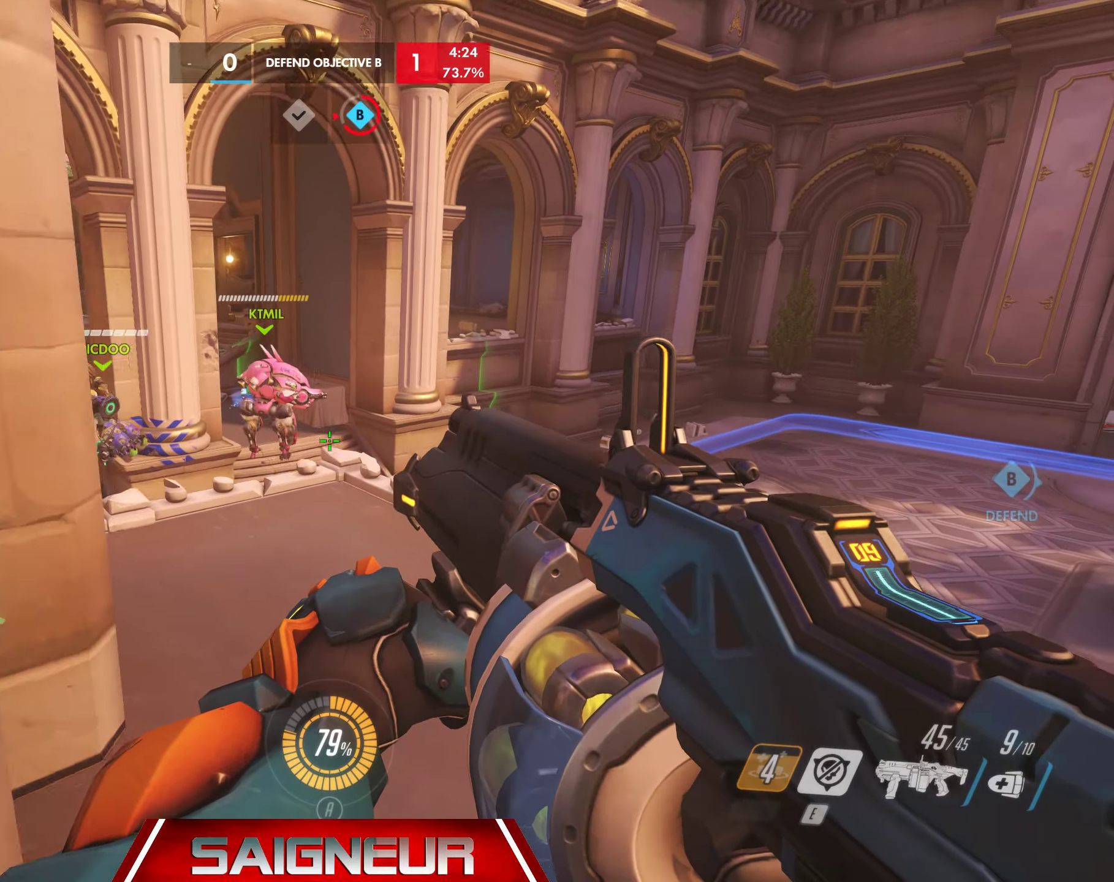
{"keys": ["a", "d"], "mouse": [], "events": [[216, "a", "down"], [216, "d", "up"], [350, "w", "up"], [500, "d", "down"]]}
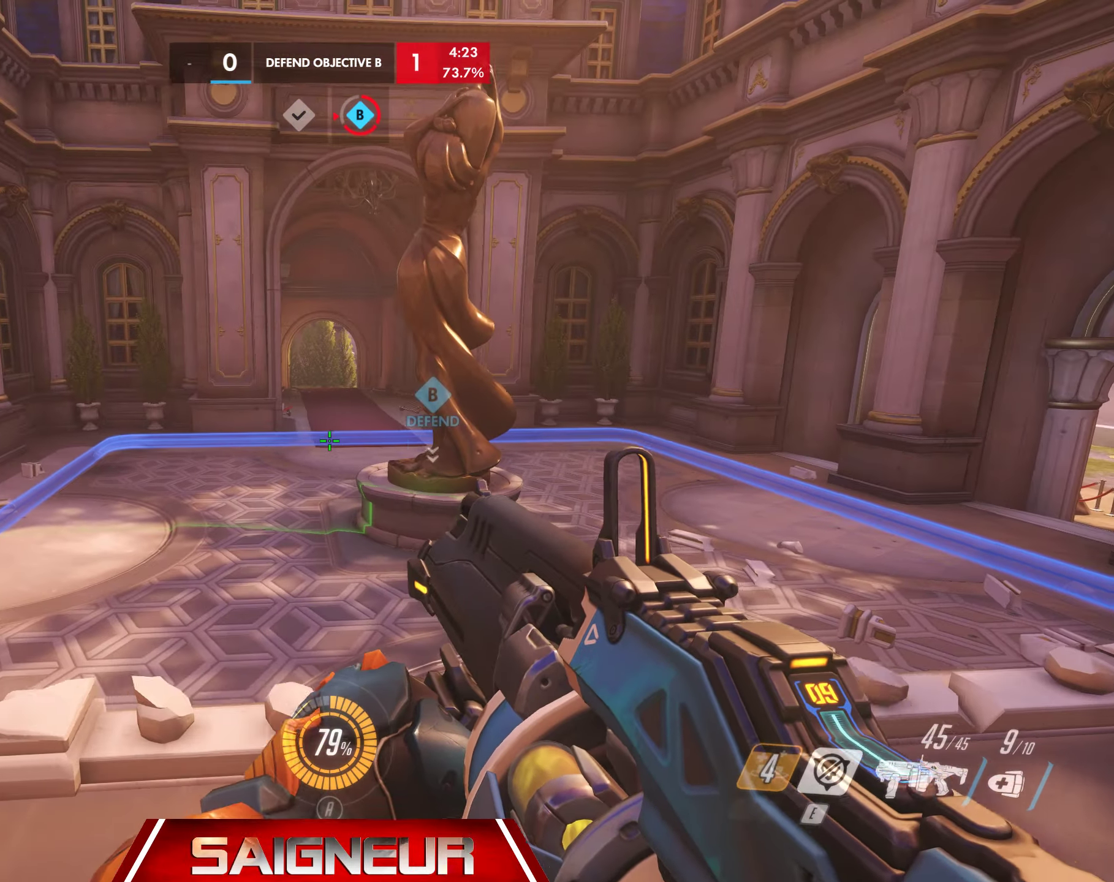
{"keys": ["d"], "mouse": [], "events": [[16, "a", "up"]]}
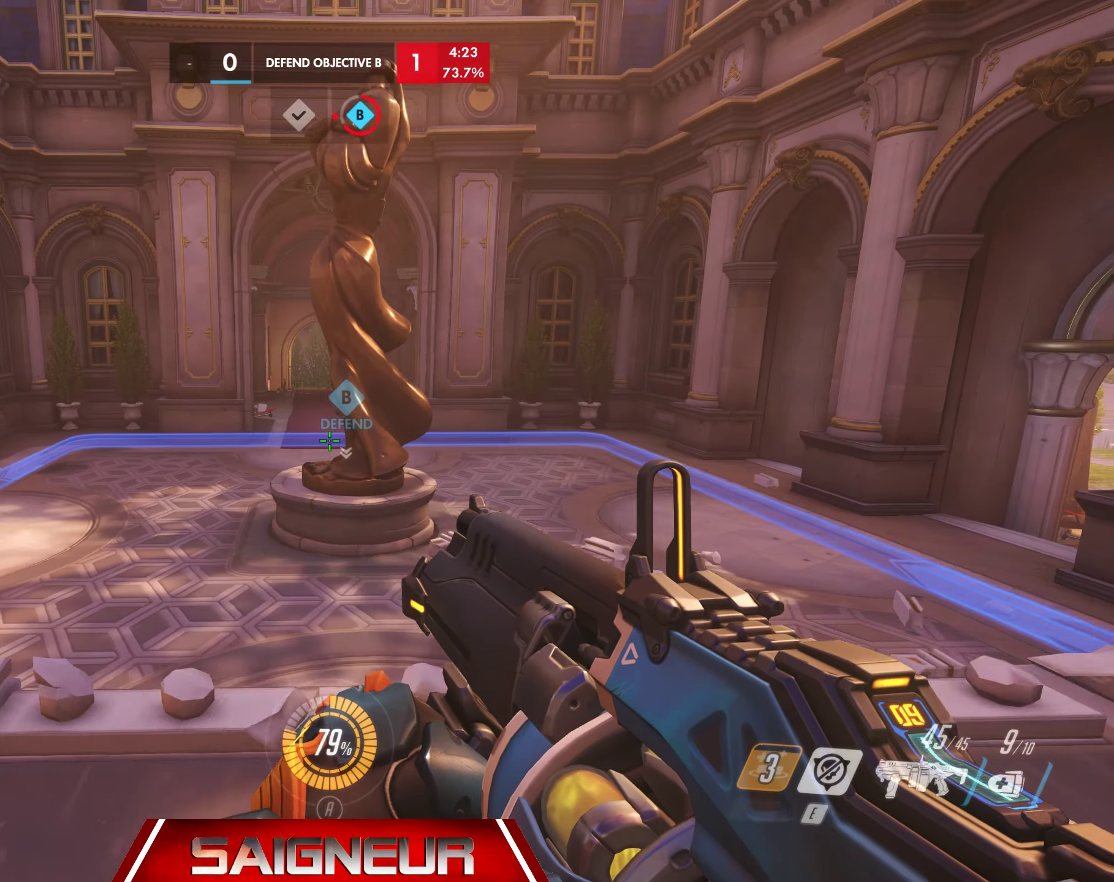
{"keys": ["a", "d"], "mouse": [], "events": [[500, "a", "down"]]}
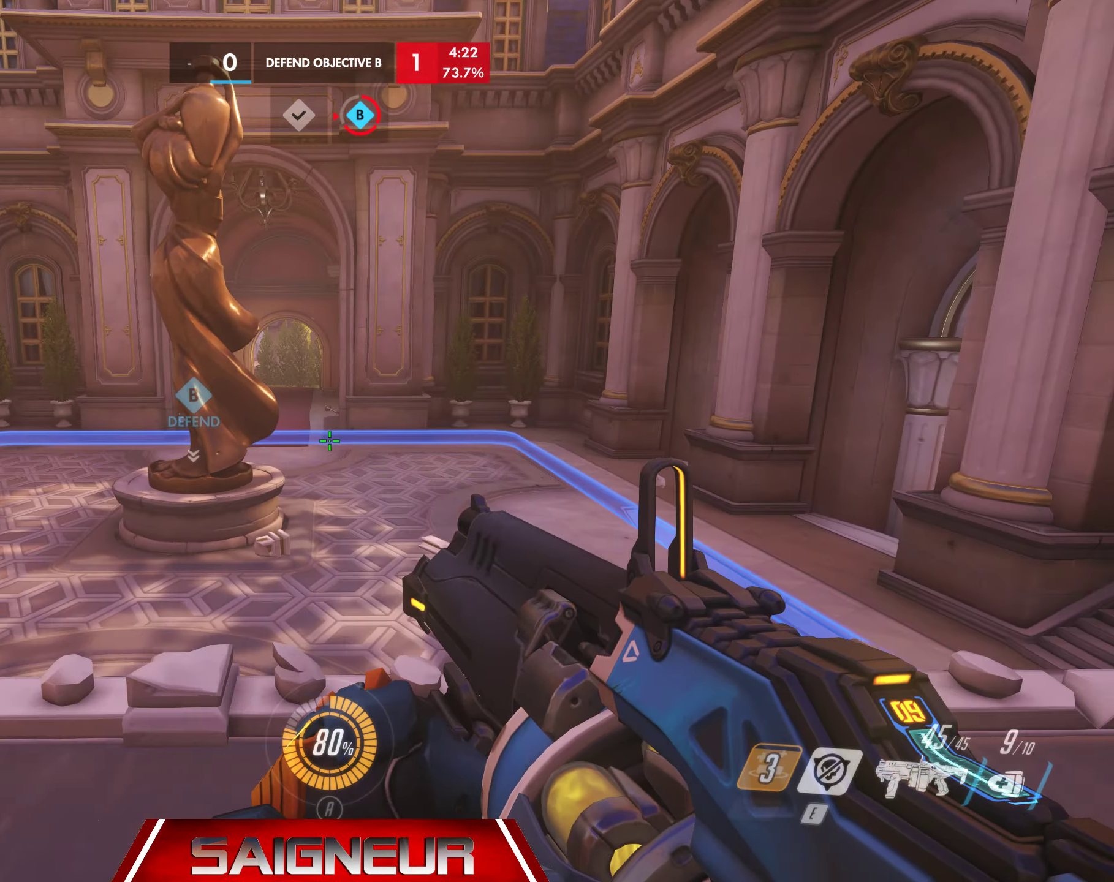
{"keys": ["tab", "w"], "mouse": [], "events": [[16, "d", "up"], [166, "w", "down"], [316, "a", "up"], [450, "tab", "down"]]}
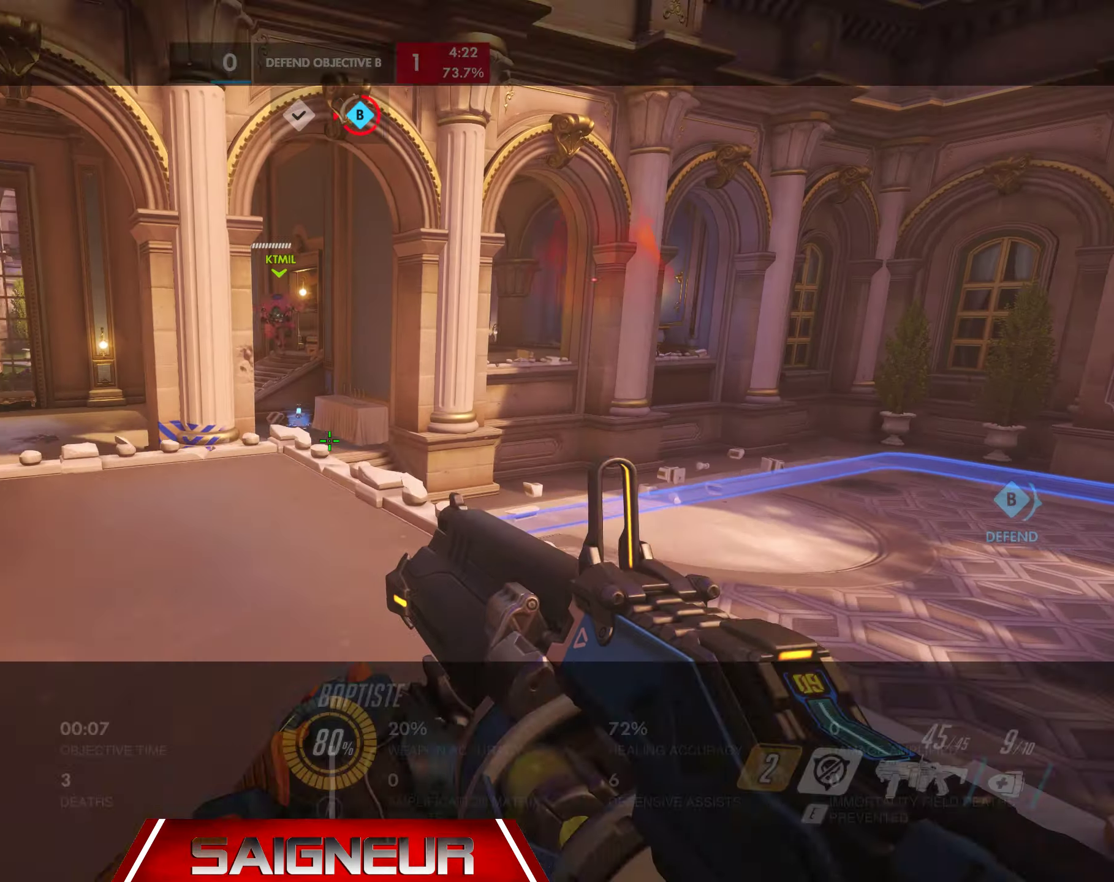
{"keys": ["tab", "w"], "mouse": [], "events": []}
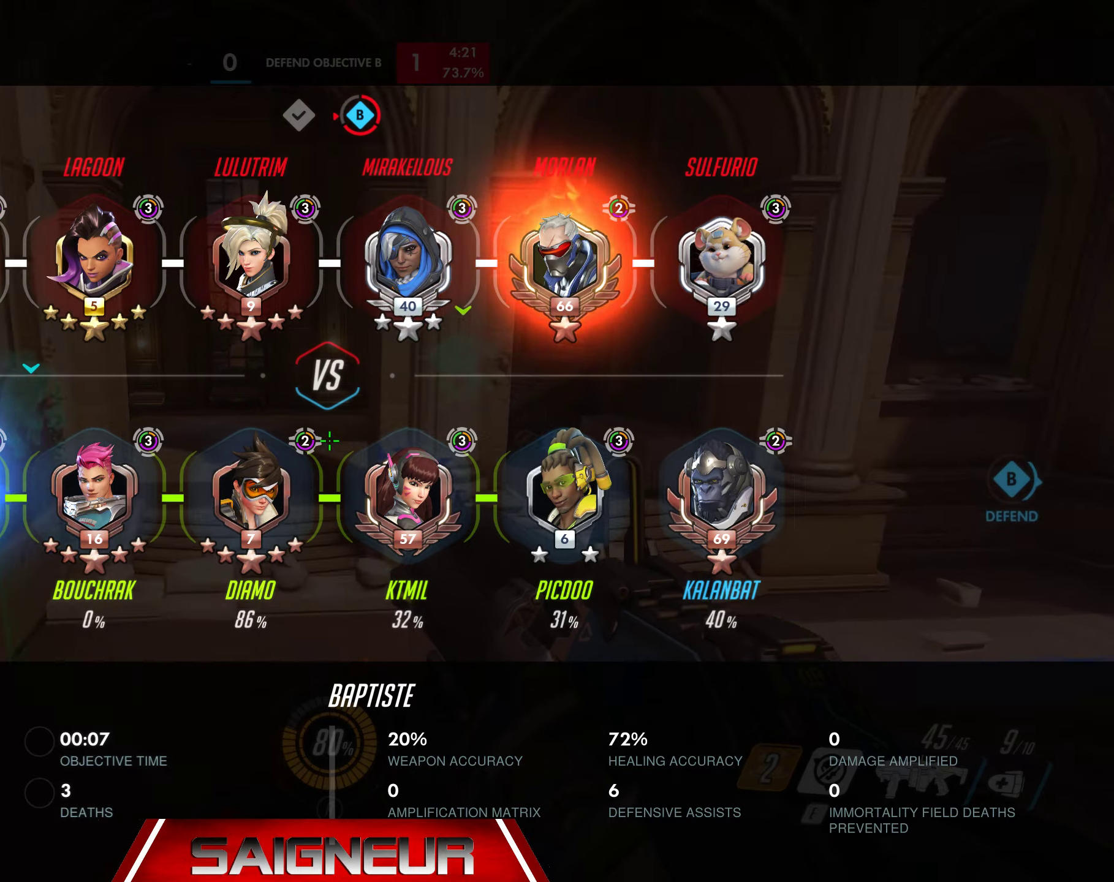
{"keys": ["space", "tab", "w"], "mouse": [], "events": [[467, "space", "down"]]}
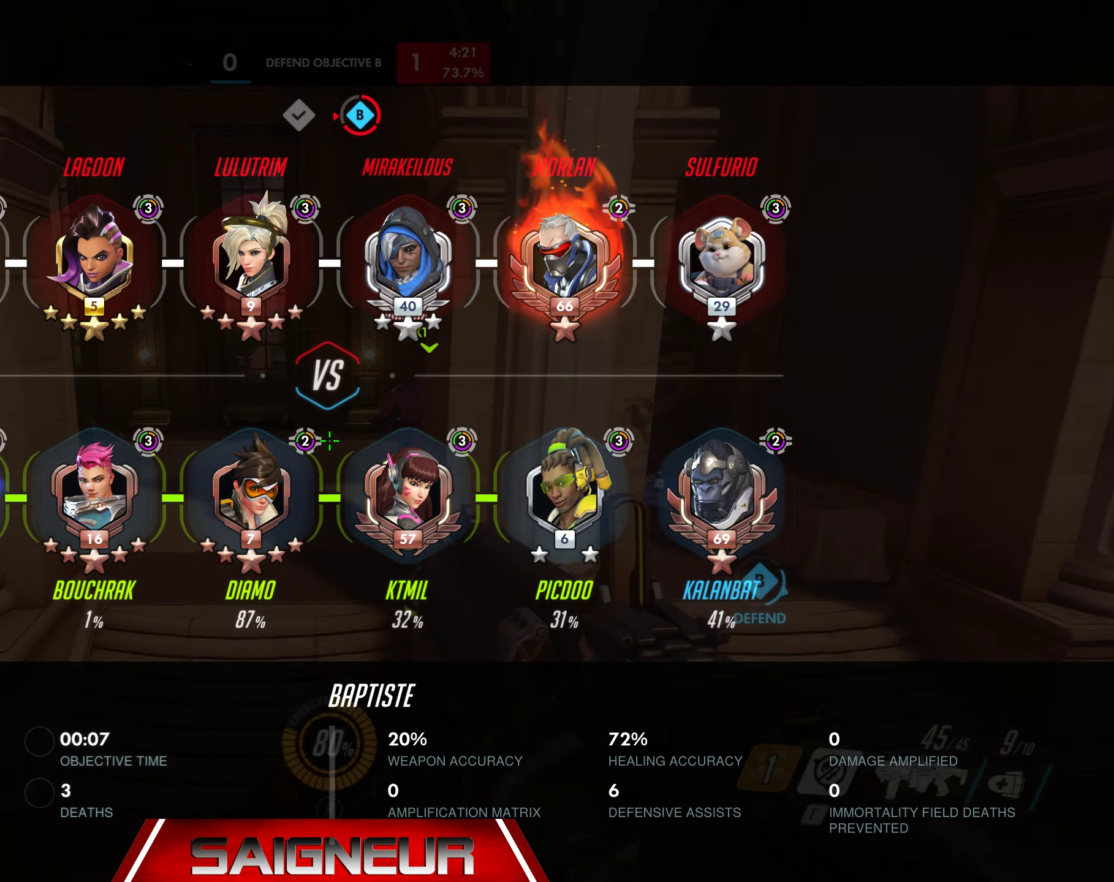
{"keys": ["tab", "w"], "mouse": [], "events": [[217, "space", "up"]]}
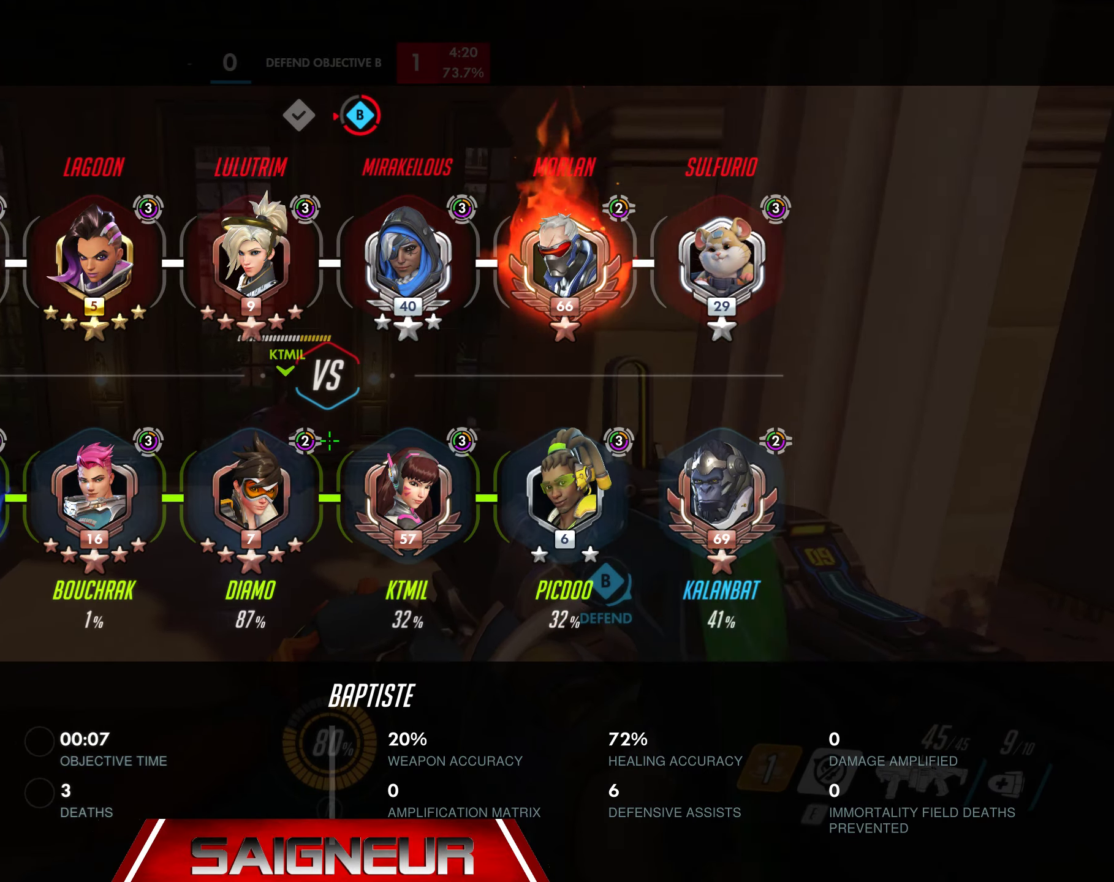
{"keys": ["a", "w"], "mouse": [], "events": [[233, "tab", "up"], [450, "a", "down"]]}
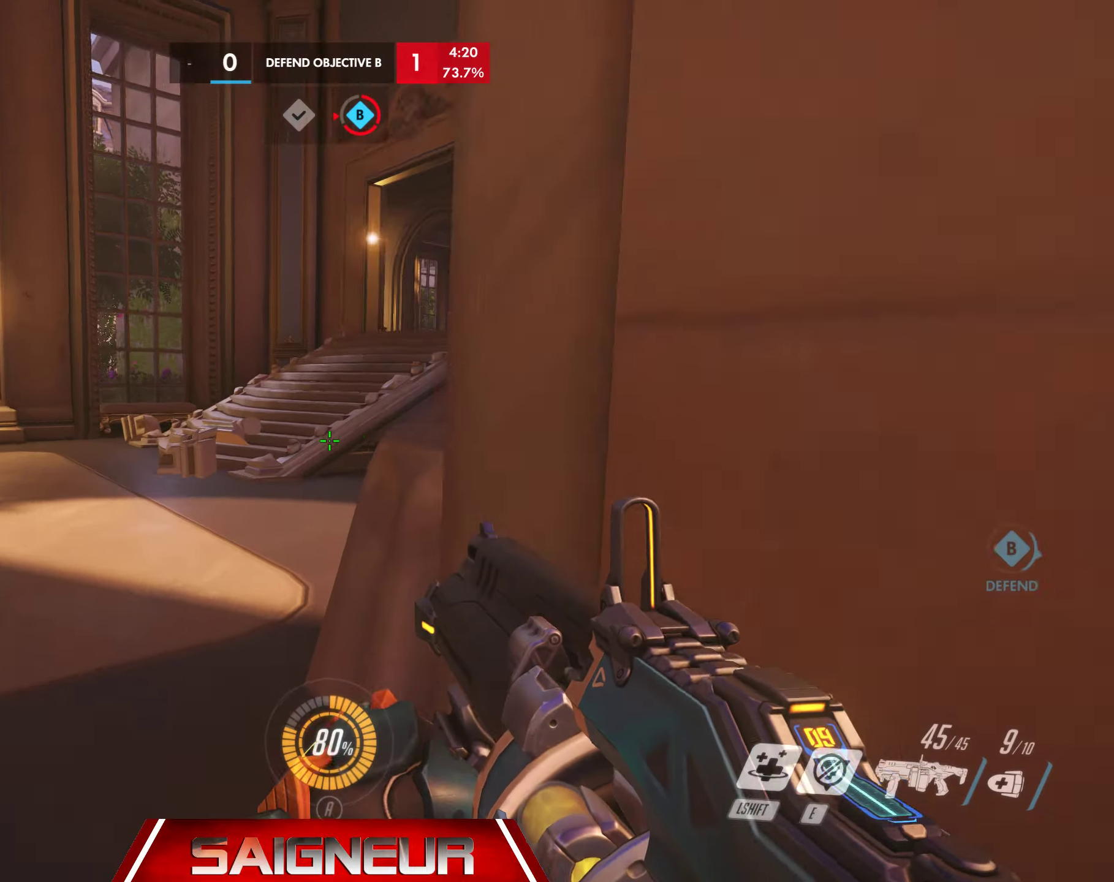
{"keys": ["a", "space", "w"], "mouse": [], "events": [[417, "space", "down"]]}
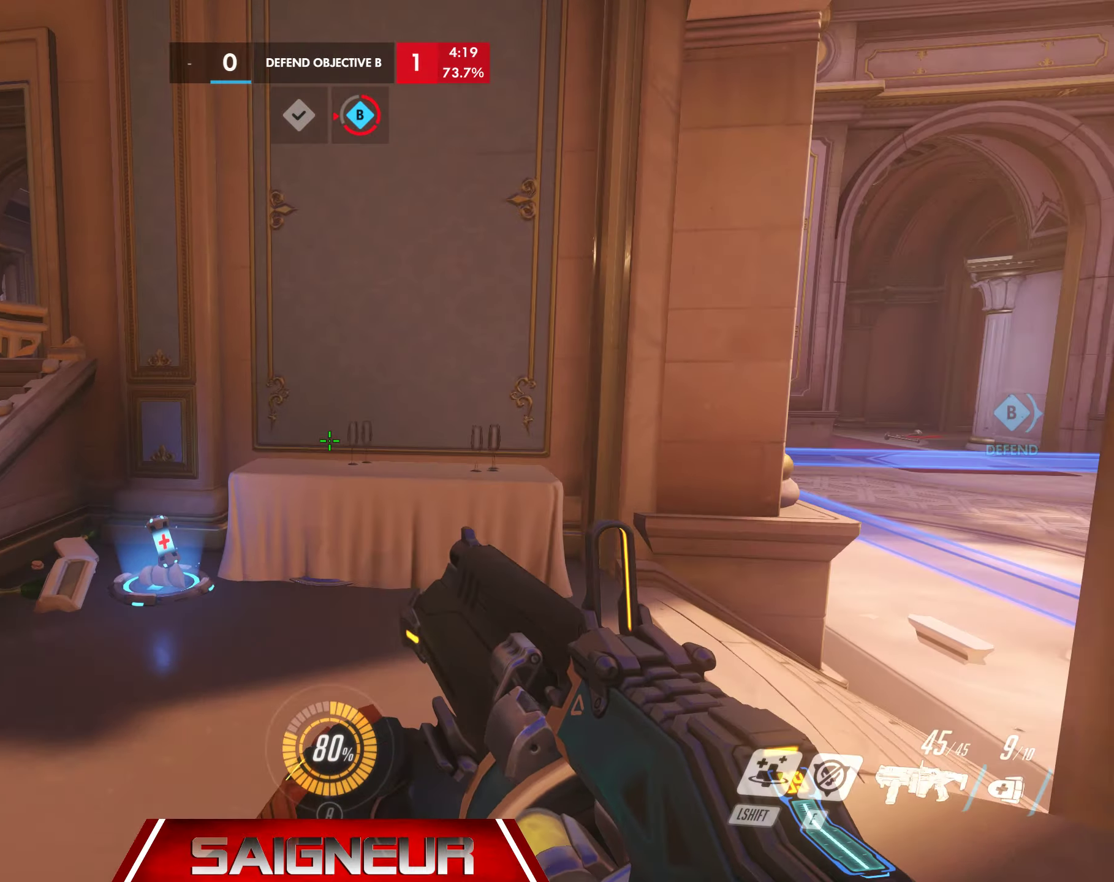
{"keys": ["a"], "mouse": [], "events": [[133, "space", "up"], [283, "w", "up"]]}